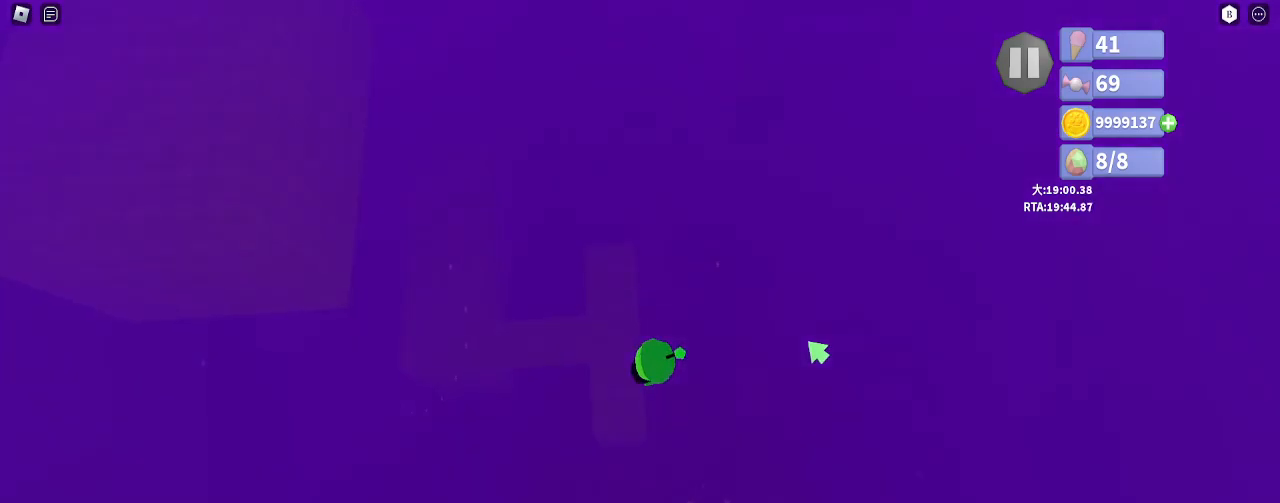
Gameplay with keyboard and mouse; each line is a JSON object with the keys and mouse buttons held at the frame after it. "events" lists presses ("down") and releases ("up") of "a", "ctrl", "d", "e", "q", "s", "shift", "space", "w", "mouse_left", "mouse_wheel", "mouse_right", "mouse_mb4" and "mouse_mb5" between this image and that frame as [ms after this image, input, new state], when the widget could be followed in between. "mouse_left", "mouse_wheel", "mouse_right", "mouse_mb4", "mouse_mb5" = the "left", "wheel", "right", "mb4", "mb5" buttons of the "mouse" list. No other keys are recorded. "wheel" means that the mouse wheel is clicked or scrolled. Mouse movement is not recorded.
{"keys": ["shift", "w"], "mouse": ["right"], "events": [[350, "shift", "down"]]}
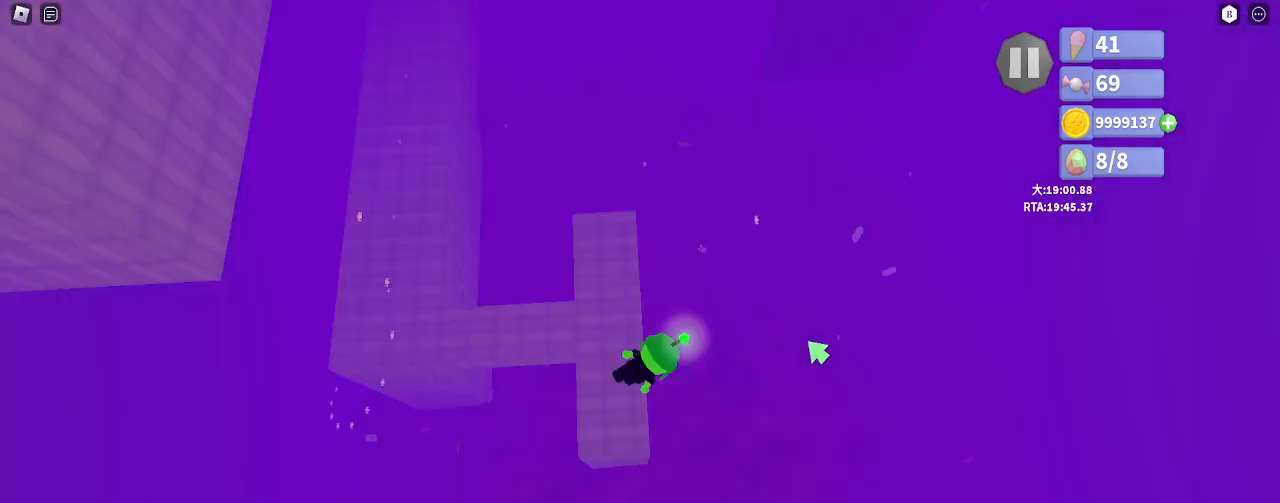
{"keys": ["shift", "w"], "mouse": ["right"], "events": []}
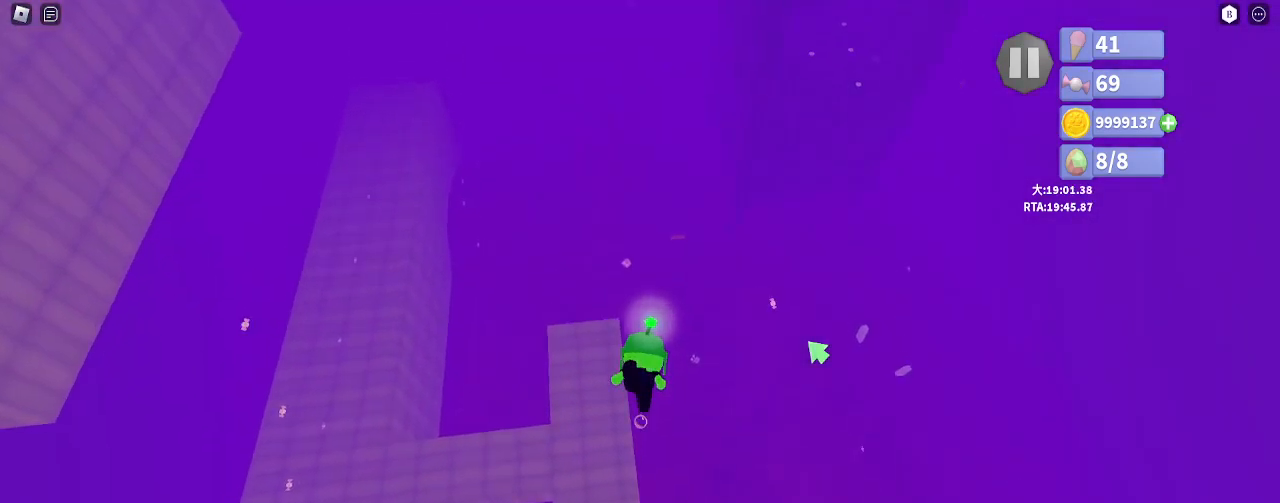
{"keys": ["a", "shift", "w"], "mouse": ["right"], "events": [[183, "a", "down"]]}
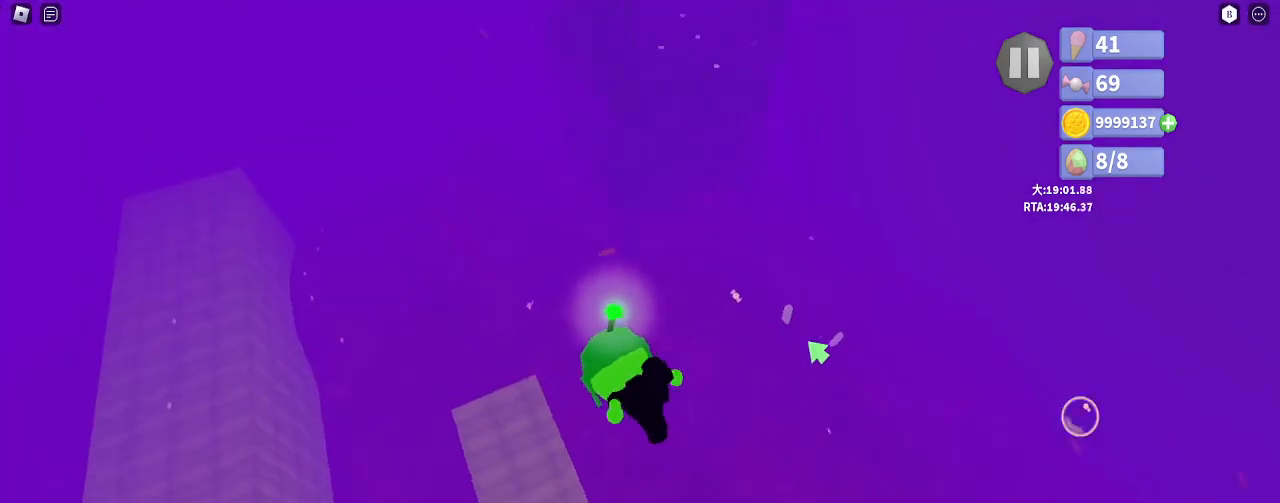
{"keys": ["a", "shift", "w"], "mouse": ["right"], "events": []}
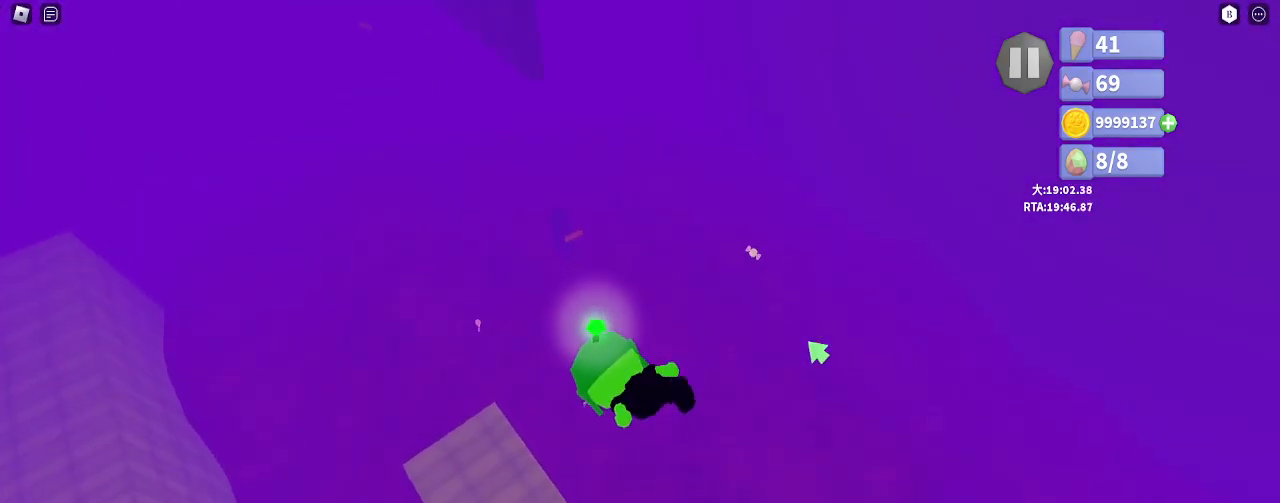
{"keys": ["a", "shift", "w"], "mouse": ["right"], "events": []}
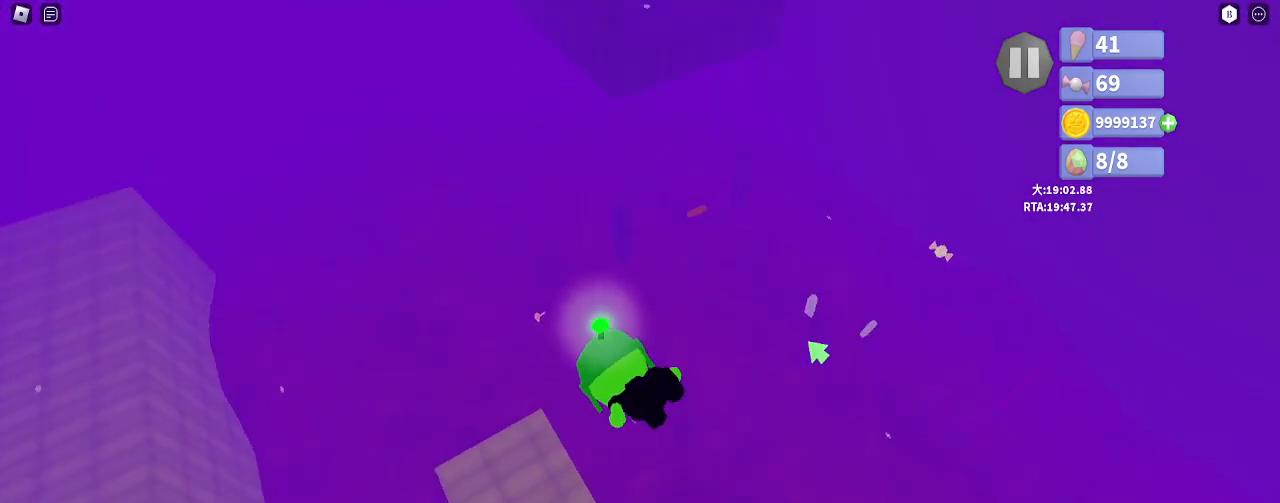
{"keys": ["shift", "w"], "mouse": ["right"], "events": [[50, "a", "up"]]}
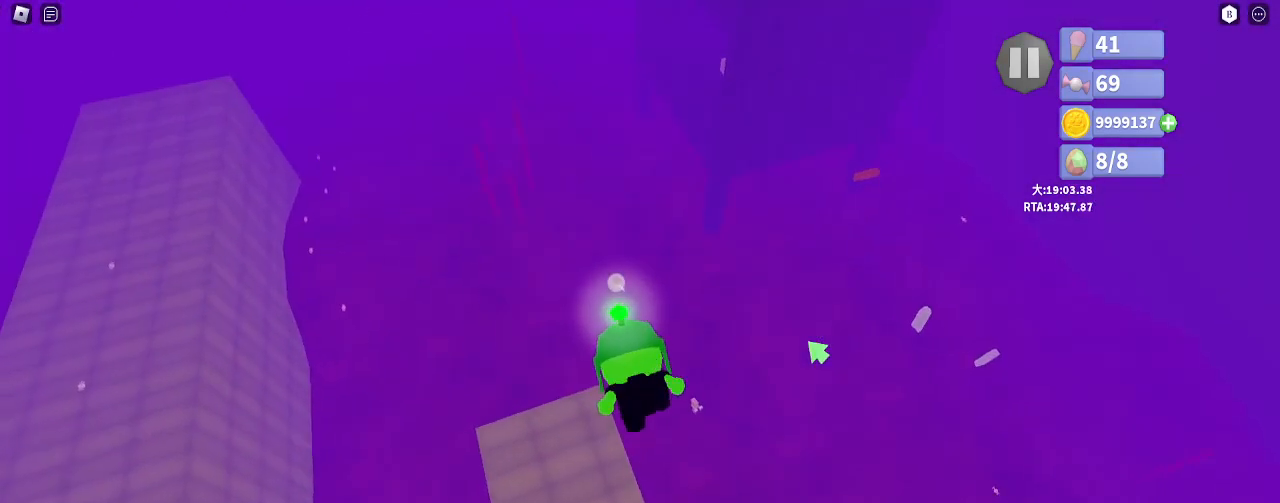
{"keys": ["shift", "w"], "mouse": ["right"], "events": [[333, "a", "down"], [433, "a", "up"]]}
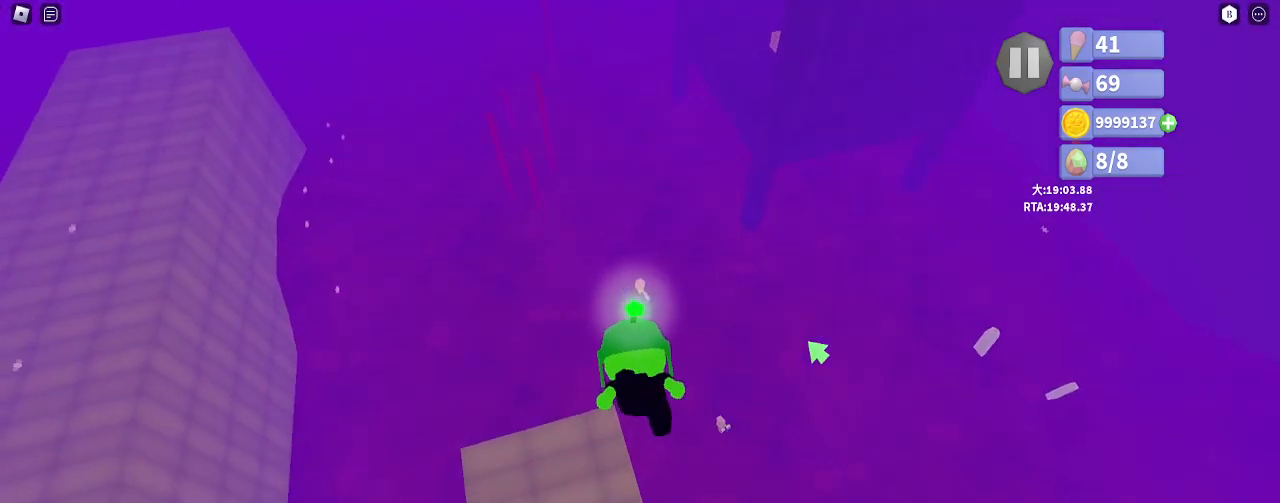
{"keys": ["shift", "w"], "mouse": ["right"], "events": []}
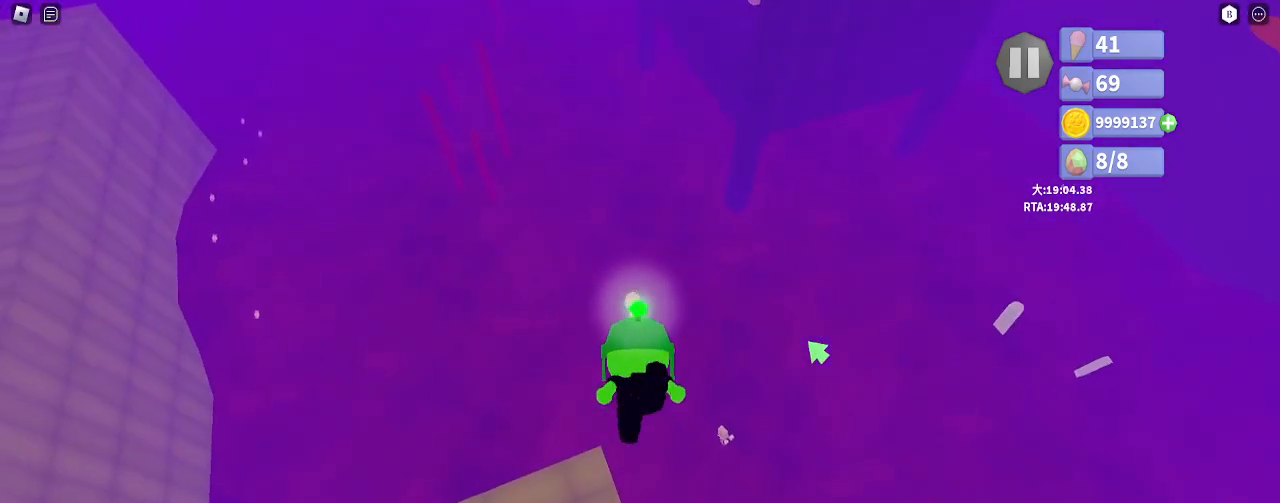
{"keys": ["shift"], "mouse": ["right"], "events": [[183, "w", "up"], [333, "w", "down"], [500, "w", "up"]]}
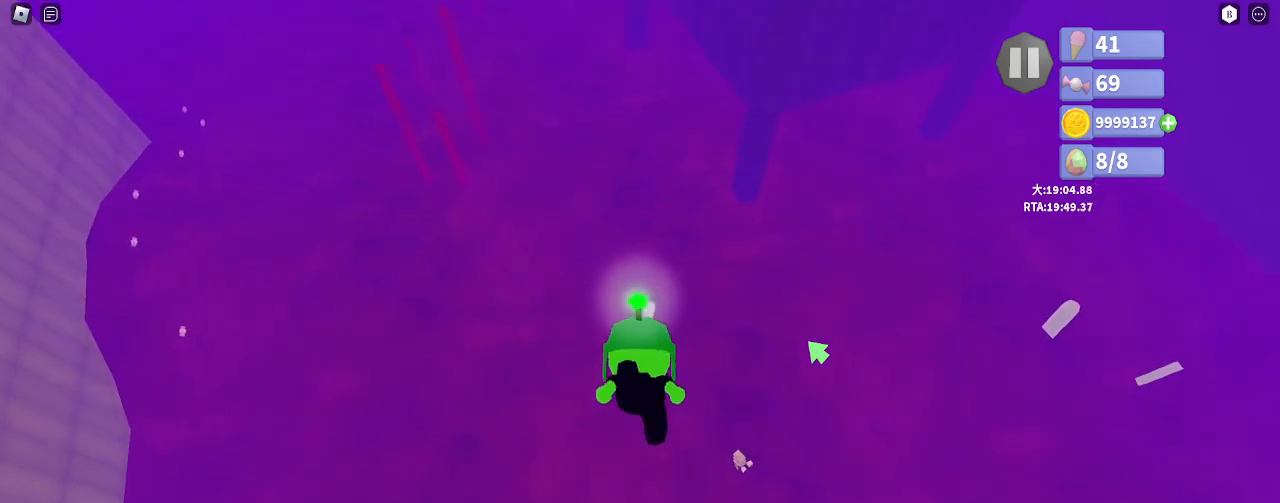
{"keys": ["d", "q", "w"], "mouse": [], "events": [[150, "w", "down"], [333, "mouse_right", "up"], [350, "shift", "up"], [417, "d", "down"], [483, "q", "down"]]}
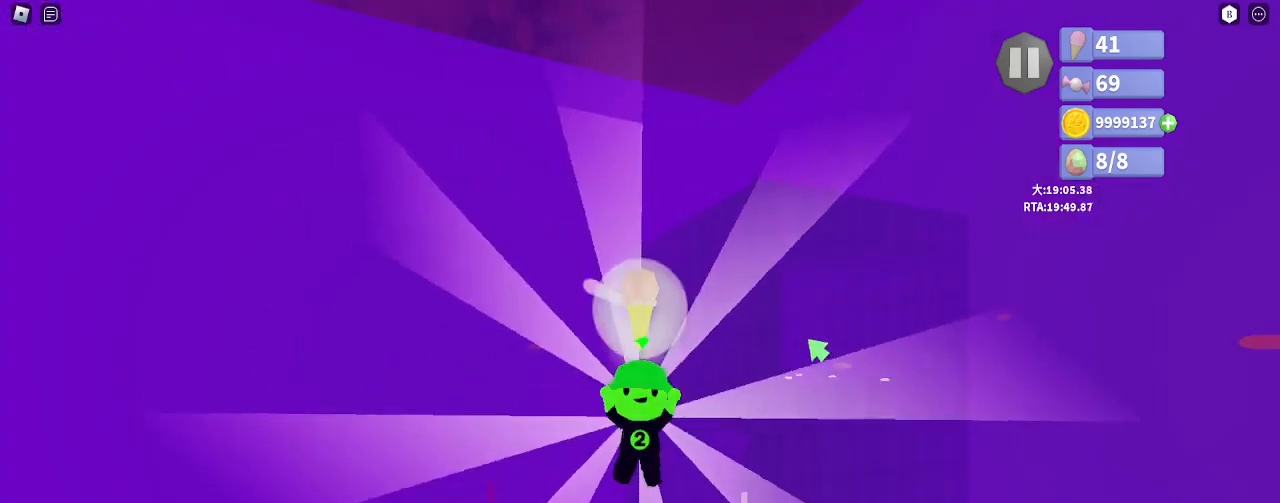
{"keys": ["d", "q", "w"], "mouse": [], "events": [[33, "d", "up"], [83, "d", "down"], [83, "q", "up"], [167, "q", "down"], [183, "d", "up"], [250, "d", "down"], [267, "q", "up"], [333, "q", "down"], [350, "d", "up"], [417, "d", "down"], [433, "q", "up"], [500, "q", "down"]]}
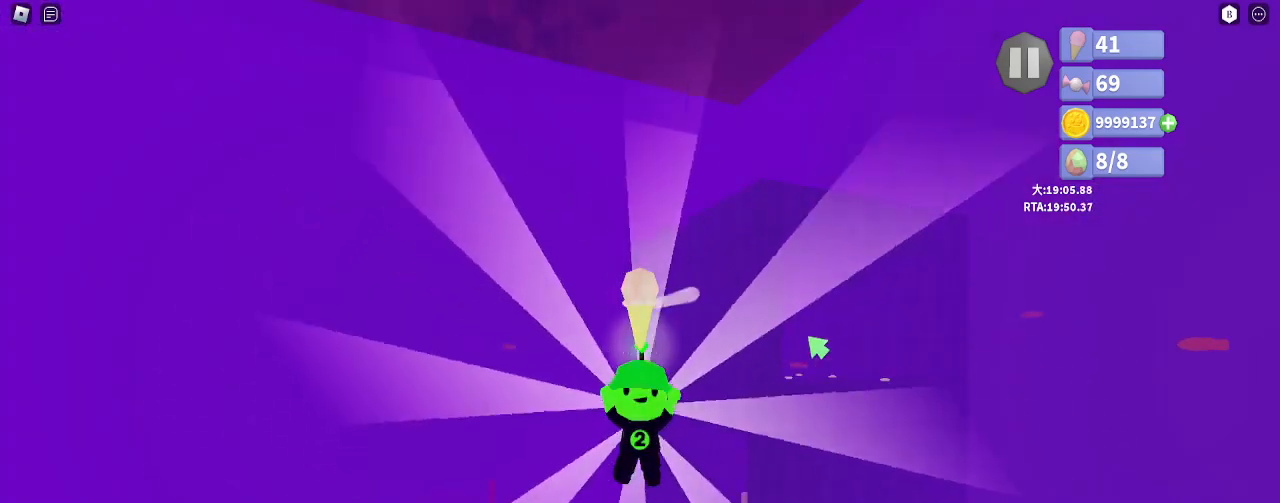
{"keys": ["d", "q", "w"], "mouse": [], "events": [[33, "d", "up"], [83, "d", "down"], [100, "q", "up"], [167, "q", "down"], [200, "d", "up"], [250, "d", "down"], [267, "q", "up"], [333, "q", "down"], [383, "d", "up"], [417, "d", "down"], [433, "q", "up"], [500, "q", "down"]]}
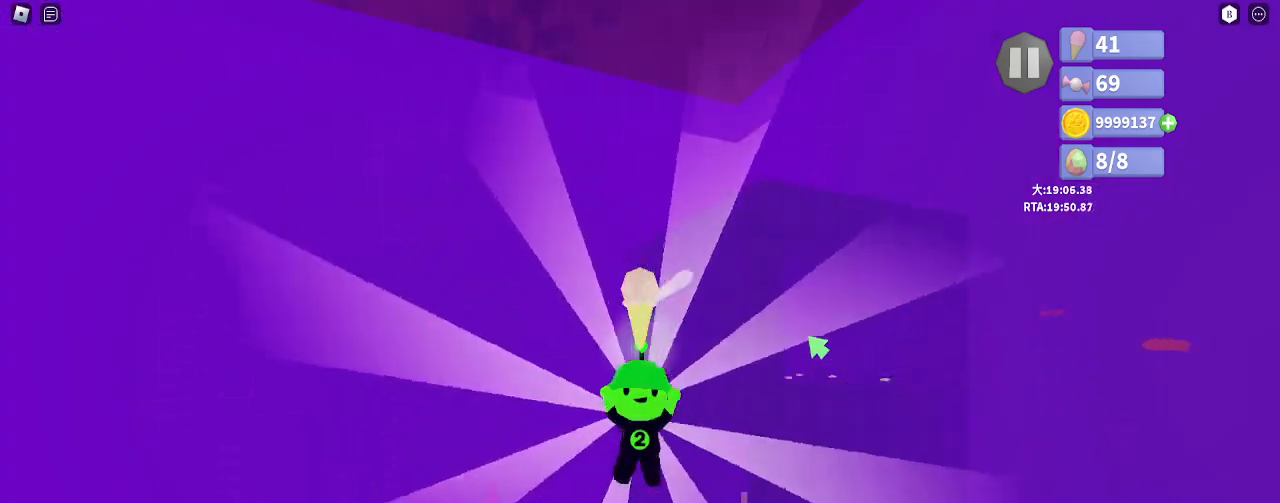
{"keys": ["d", "w"], "mouse": [], "events": [[33, "d", "up"], [83, "d", "down"], [83, "q", "up"]]}
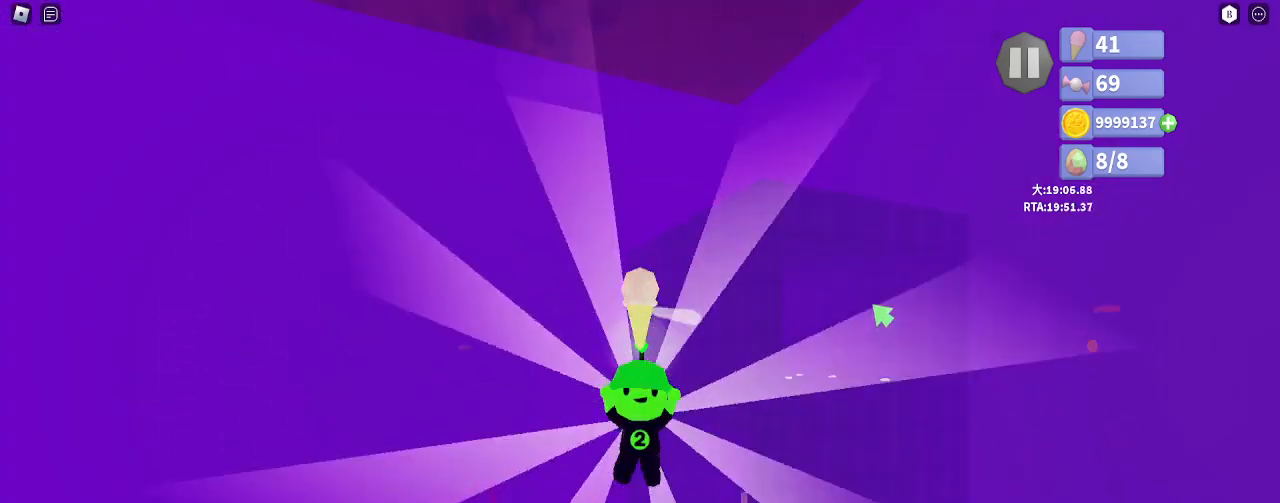
{"keys": ["d", "w"], "mouse": [], "events": [[200, "shift", "down"], [500, "shift", "up"]]}
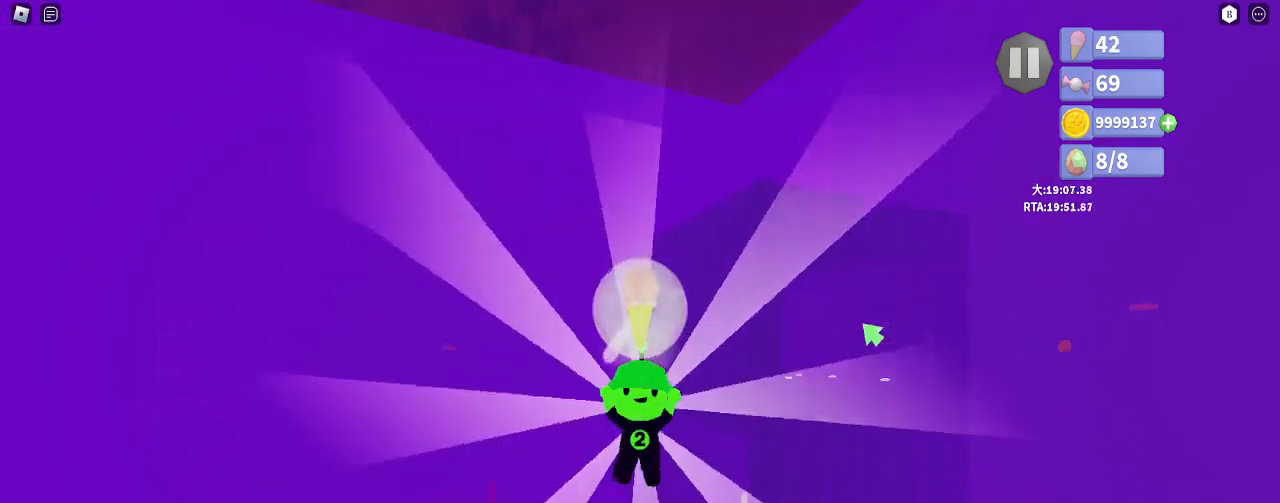
{"keys": ["d", "w"], "mouse": [], "events": []}
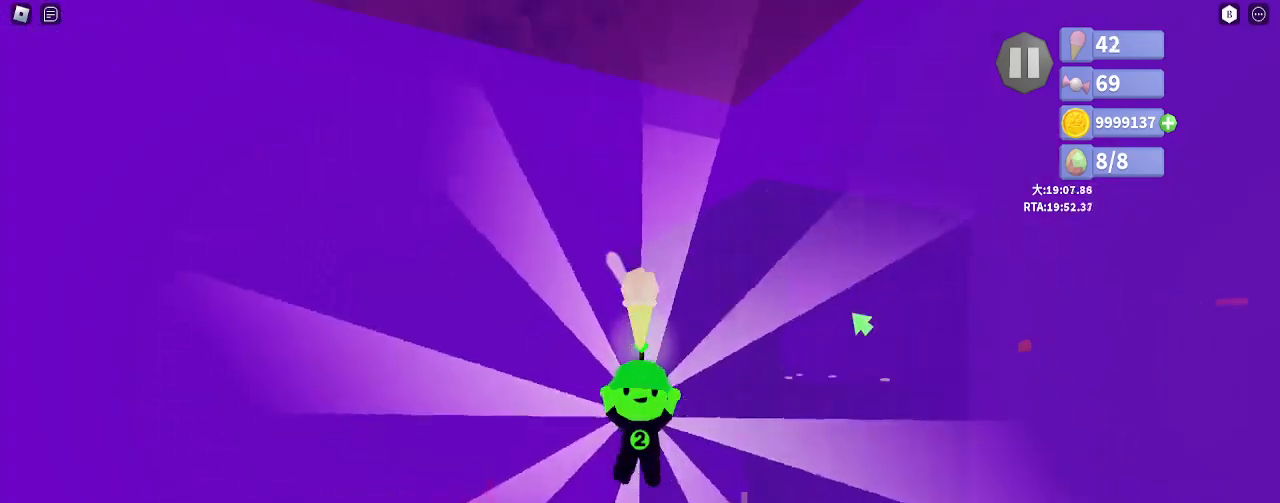
{"keys": ["d", "shift", "w"], "mouse": ["right"], "events": [[183, "shift", "down"], [250, "mouse_right", "down"]]}
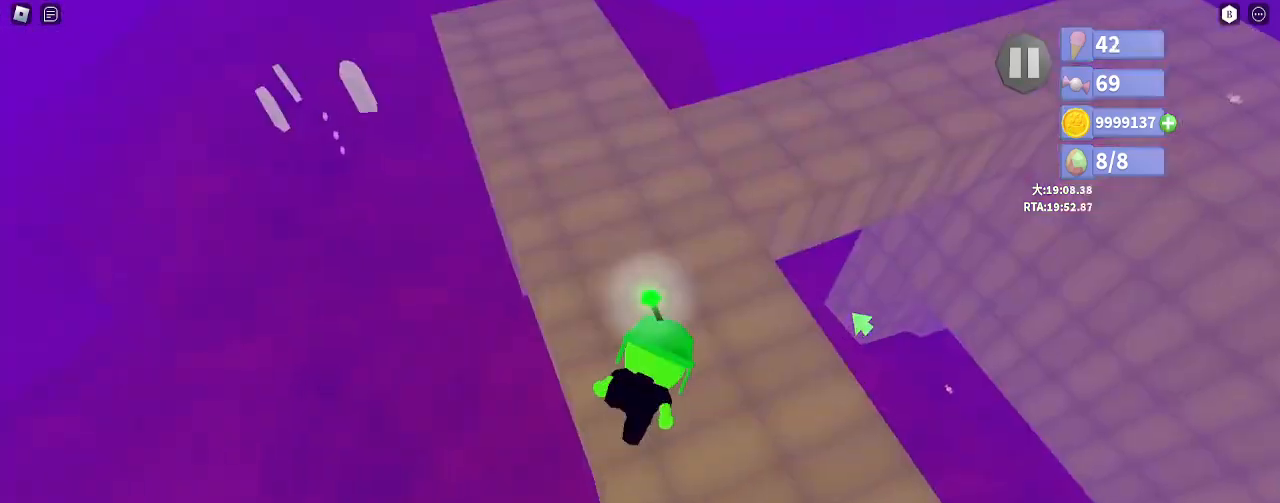
{"keys": ["d", "shift", "w"], "mouse": ["right"], "events": []}
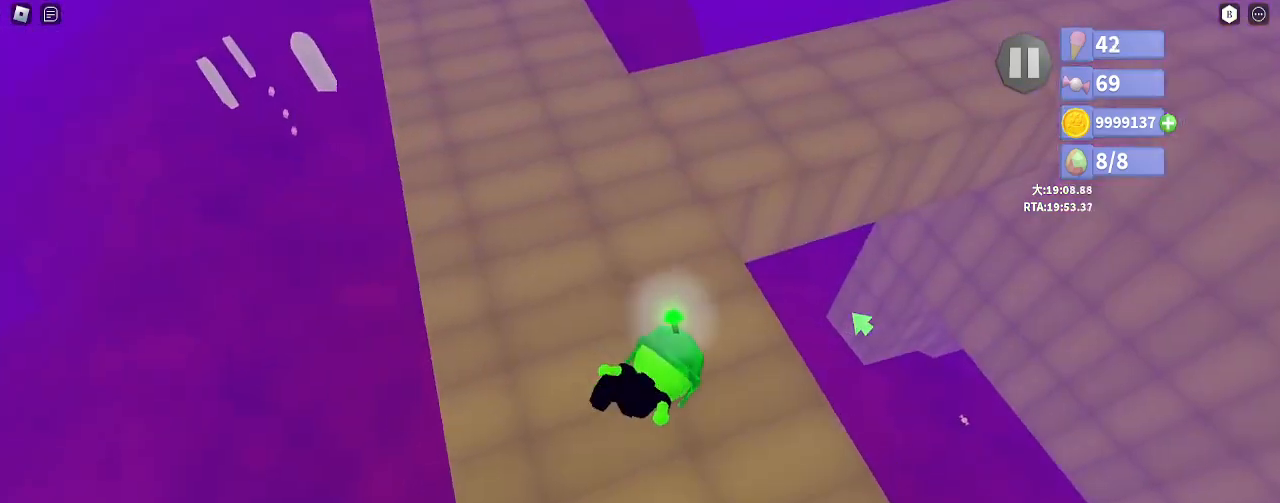
{"keys": ["d", "shift", "w"], "mouse": ["right"], "events": []}